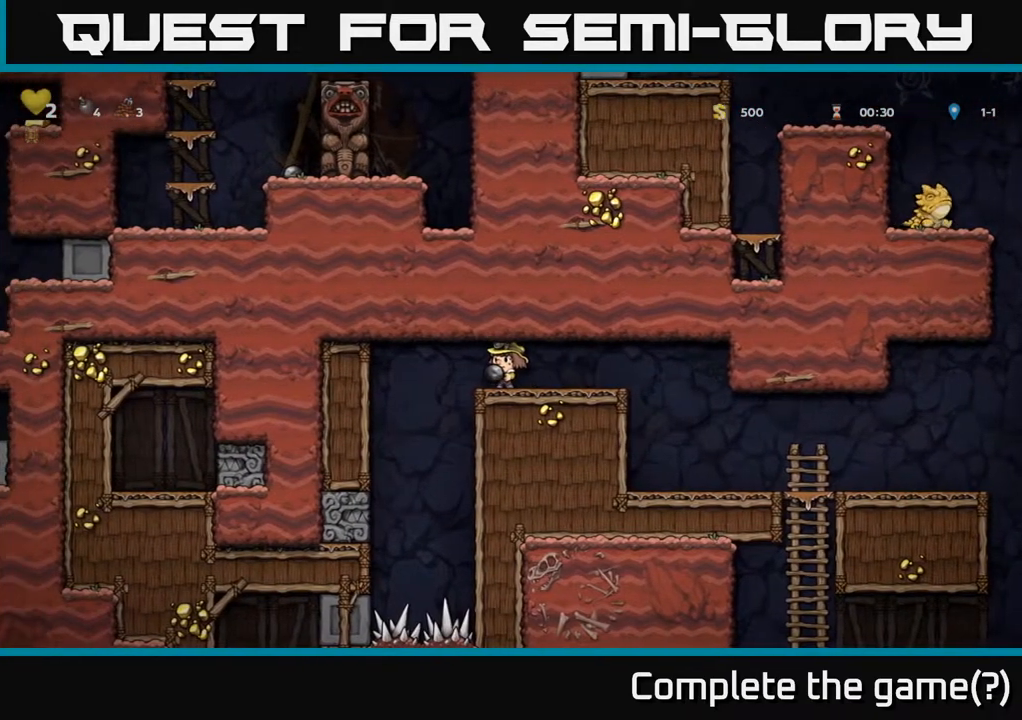
Gameplay with a controller (Xbox layout); each line is a JSON object with the inputs held at the frame after it. "events" lists button and stick changes between this image and that frame as [ms after this image, input, new state], when the widget could be followed in between.
{"buttons": [], "left_stick": "center", "right_stick": "center", "events": []}
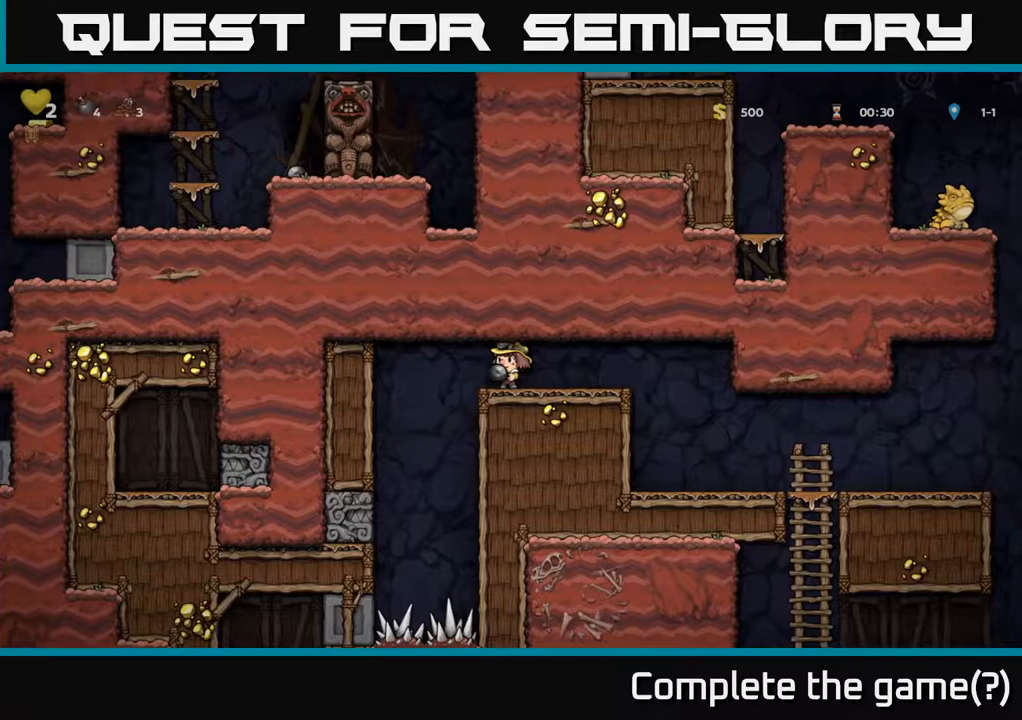
{"buttons": ["DPAD_DOWN"], "left_stick": "center", "right_stick": "center", "events": [[17, "DPAD_DOWN", "down"], [33, "A", "down"], [167, "A", "up"], [183, "X", "down"], [300, "X", "up"]]}
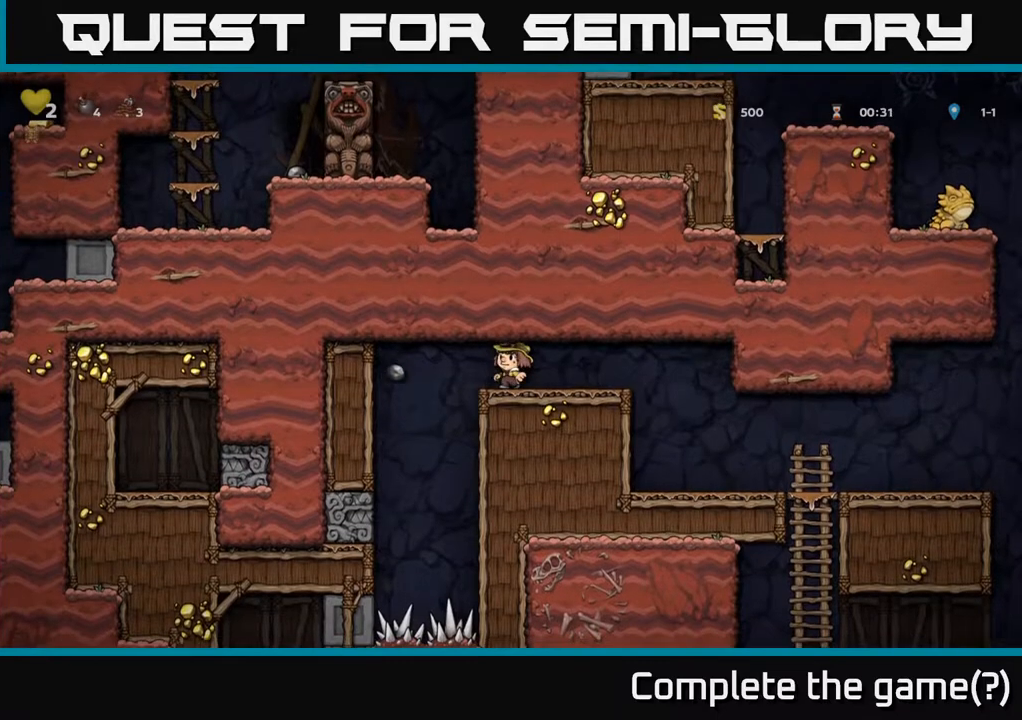
{"buttons": [], "left_stick": "center", "right_stick": "center", "events": [[17, "DPAD_DOWN", "up"]]}
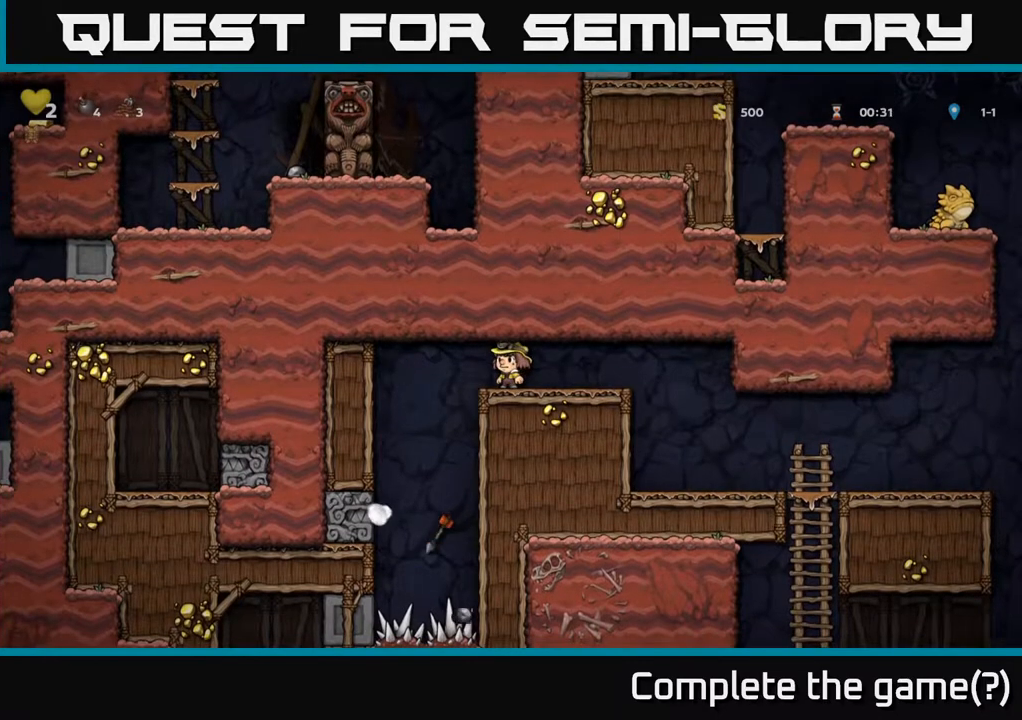
{"buttons": [], "left_stick": "center", "right_stick": "center", "events": []}
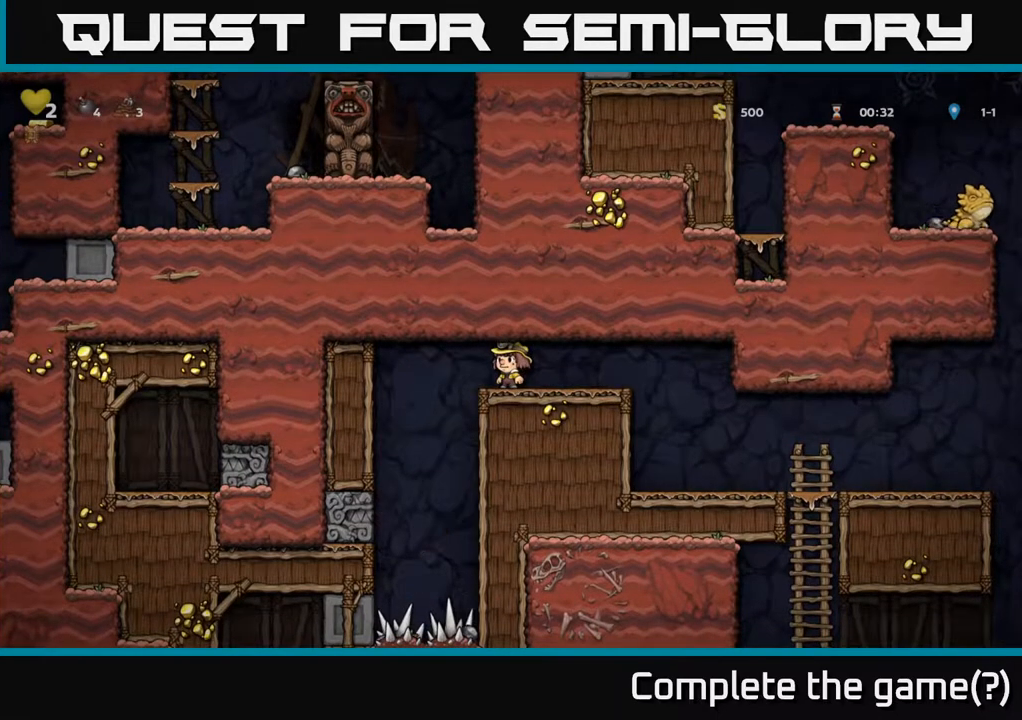
{"buttons": ["DPAD_RIGHT"], "left_stick": "center", "right_stick": "center", "events": [[250, "DPAD_RIGHT", "down"]]}
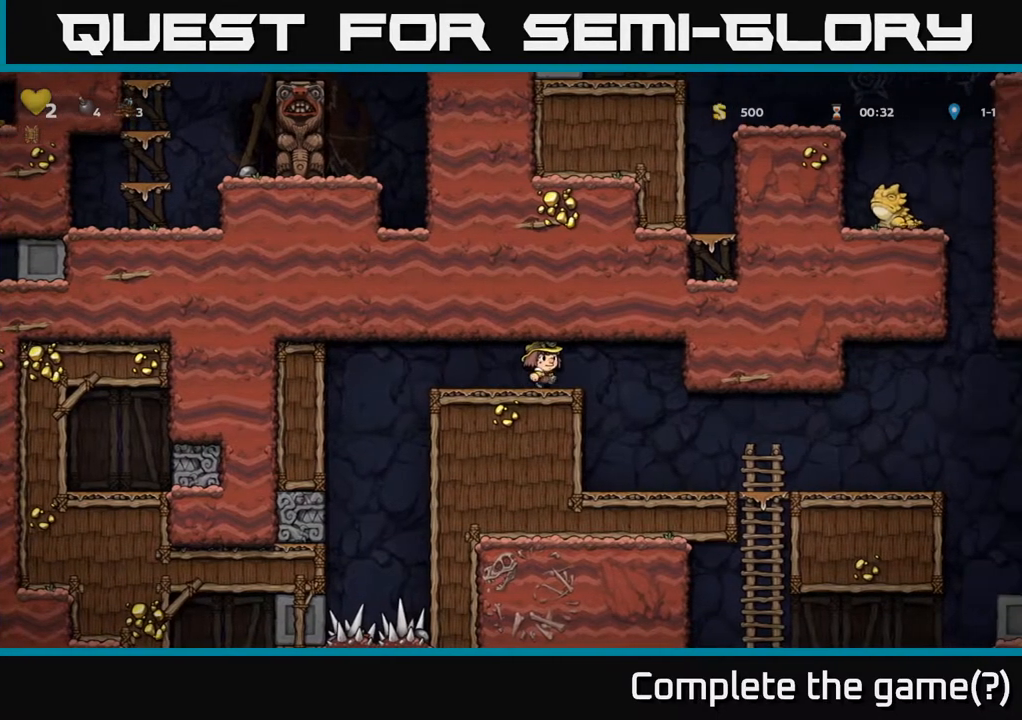
{"buttons": ["DPAD_LEFT"], "left_stick": "center", "right_stick": "center", "events": [[217, "DPAD_RIGHT", "up"], [250, "DPAD_LEFT", "down"]]}
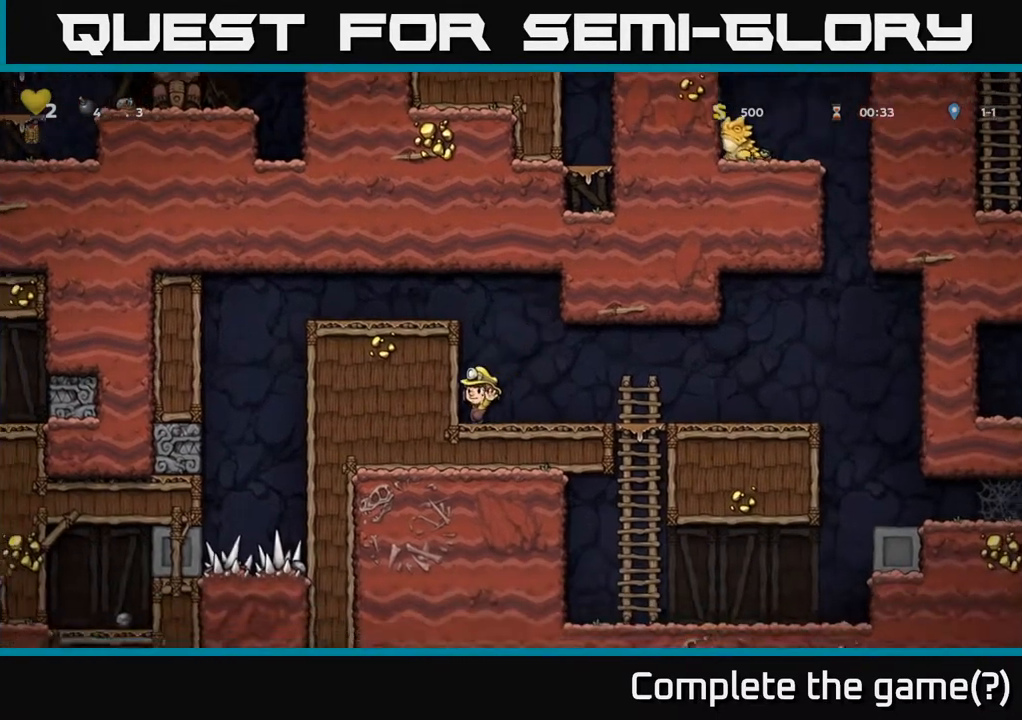
{"buttons": [], "left_stick": "center", "right_stick": "center", "events": [[100, "DPAD_LEFT", "up"]]}
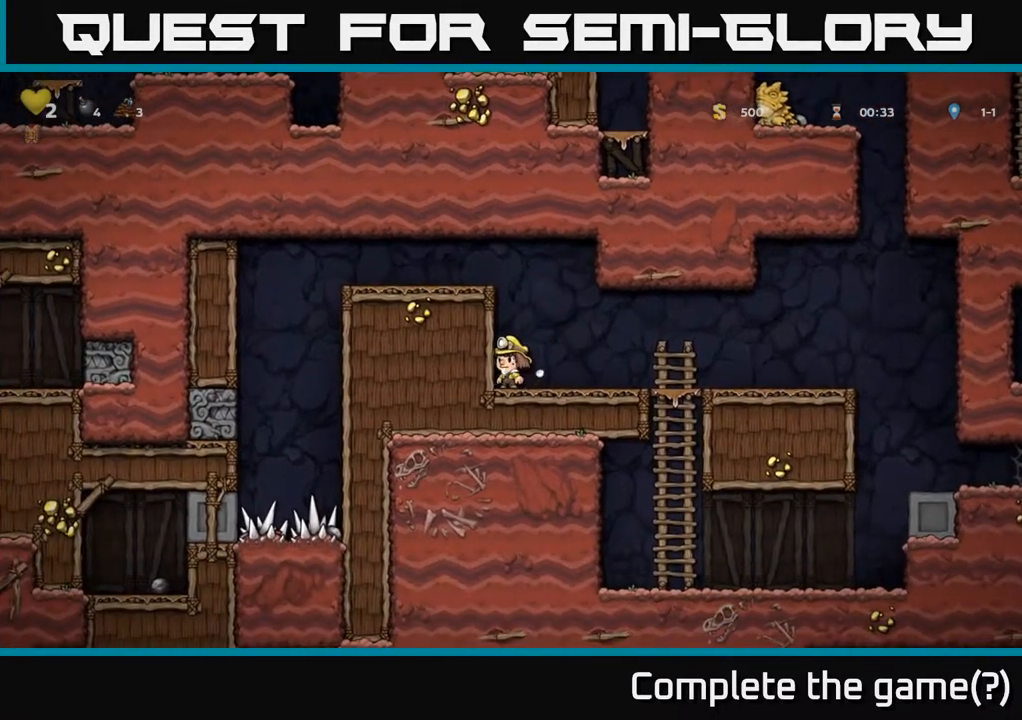
{"buttons": ["DPAD_RIGHT"], "left_stick": "center", "right_stick": "center", "events": [[67, "DPAD_RIGHT", "down"]]}
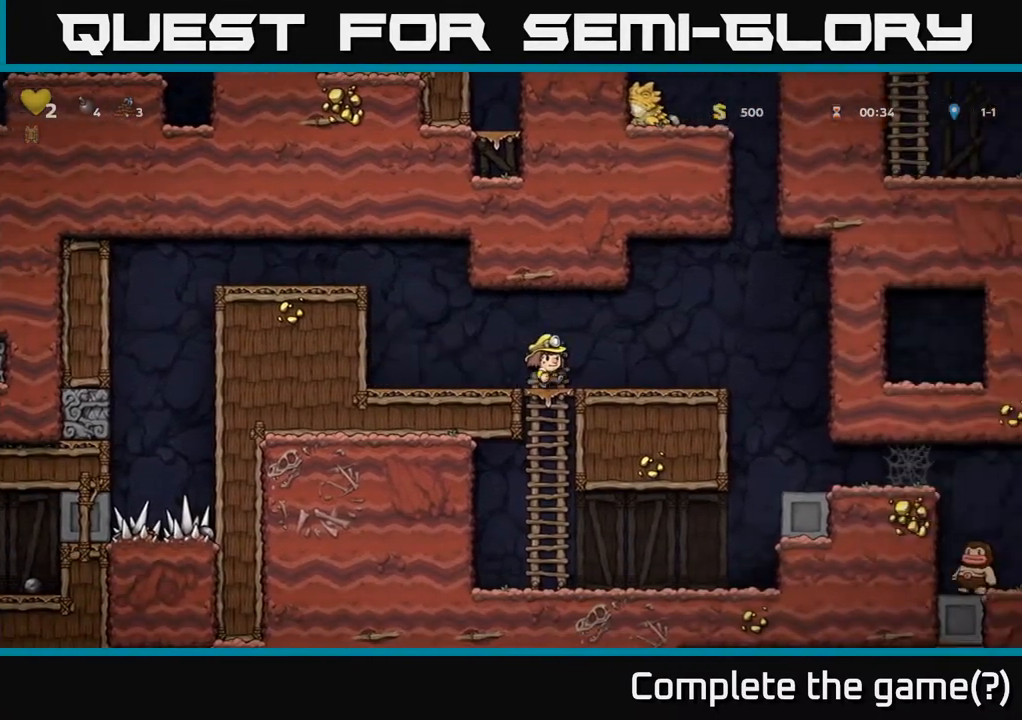
{"buttons": ["DPAD_RIGHT"], "left_stick": "center", "right_stick": "center", "events": [[200, "A", "down"], [267, "A", "up"]]}
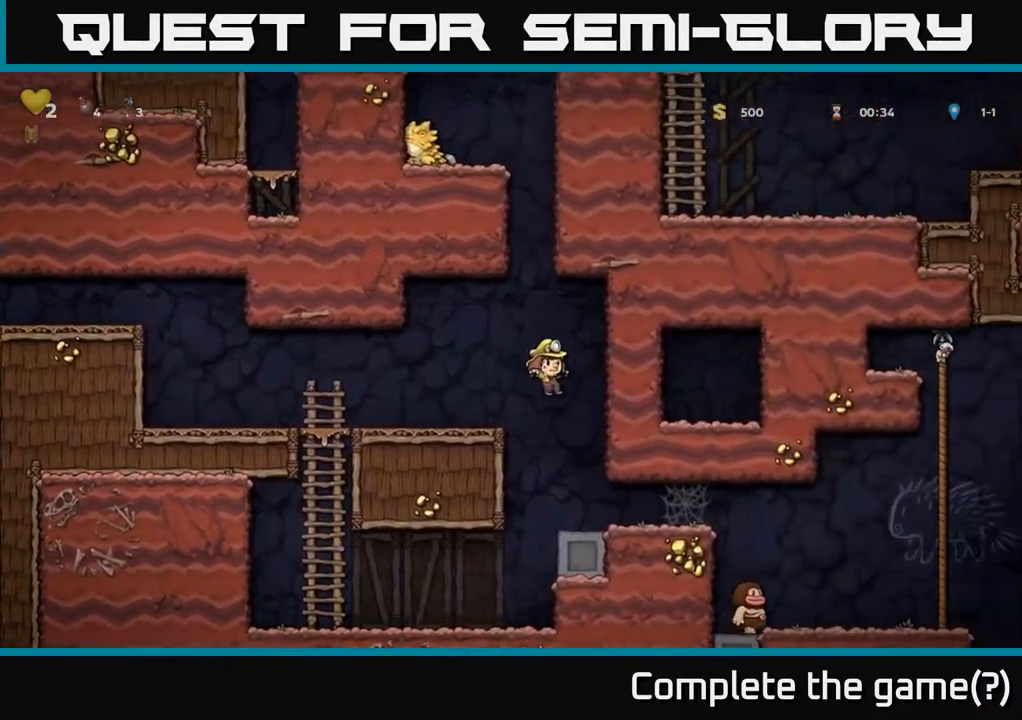
{"buttons": ["A", "DPAD_RIGHT"], "left_stick": "center", "right_stick": "center", "events": [[483, "A", "down"]]}
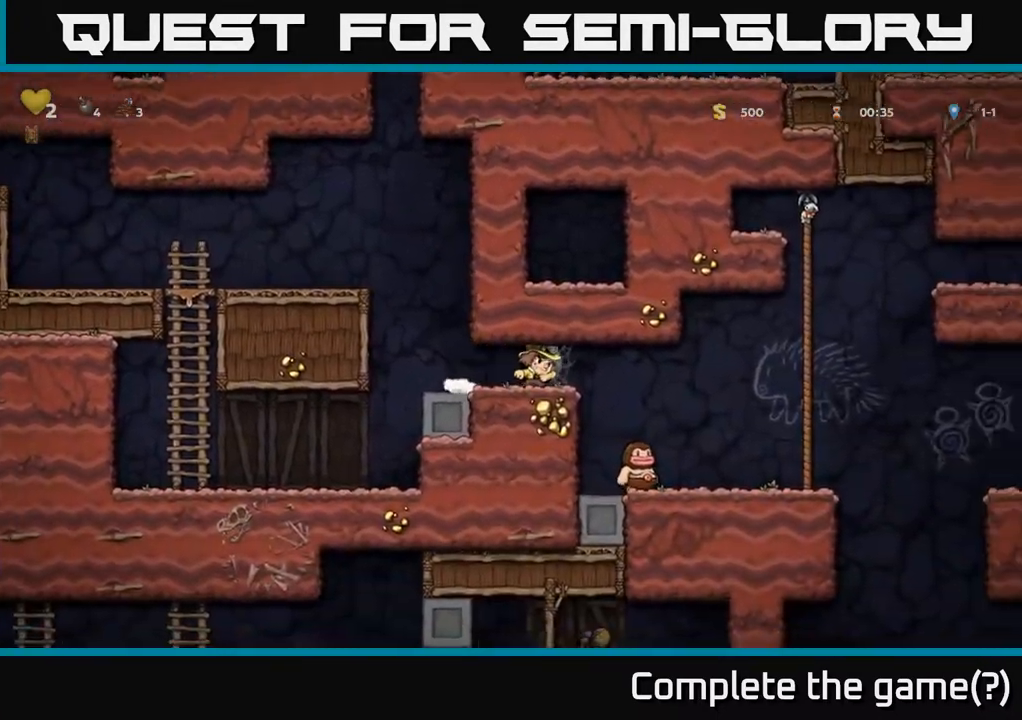
{"buttons": ["DPAD_RIGHT"], "left_stick": "center", "right_stick": "center", "events": [[33, "A", "up"], [133, "A", "down"], [183, "A", "up"], [267, "A", "down"], [317, "A", "up"], [400, "A", "down"], [450, "A", "up"]]}
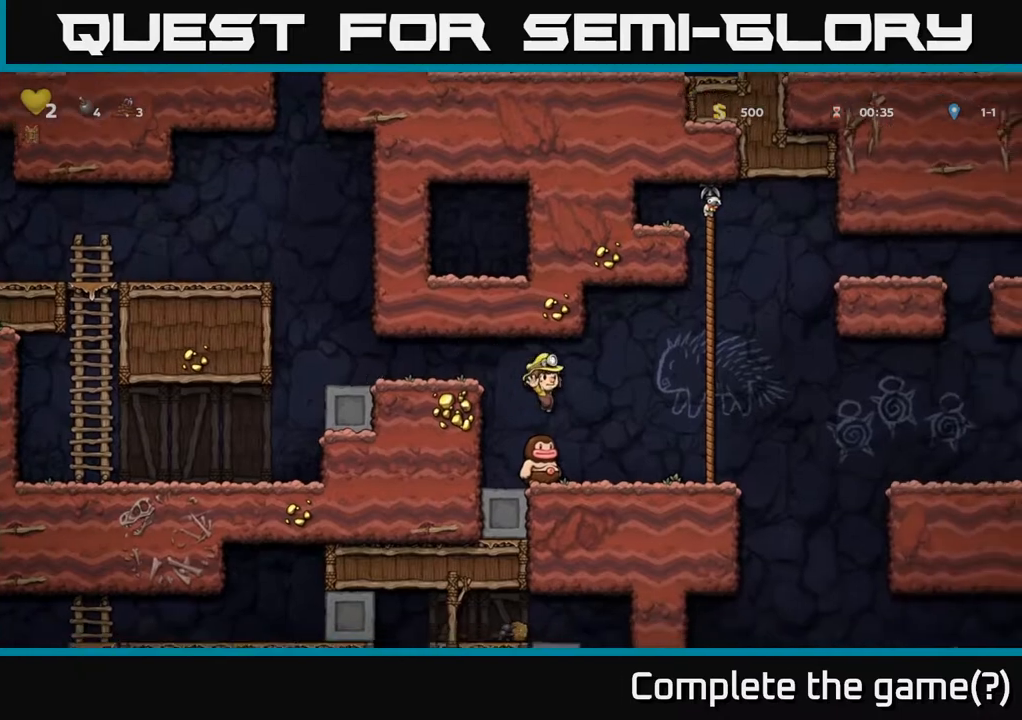
{"buttons": ["DPAD_RIGHT"], "left_stick": "center", "right_stick": "center", "events": [[50, "DPAD_RIGHT", "up"], [83, "DPAD_LEFT", "down"], [183, "DPAD_LEFT", "up"], [333, "A", "down"], [417, "DPAD_RIGHT", "down"], [450, "A", "up"]]}
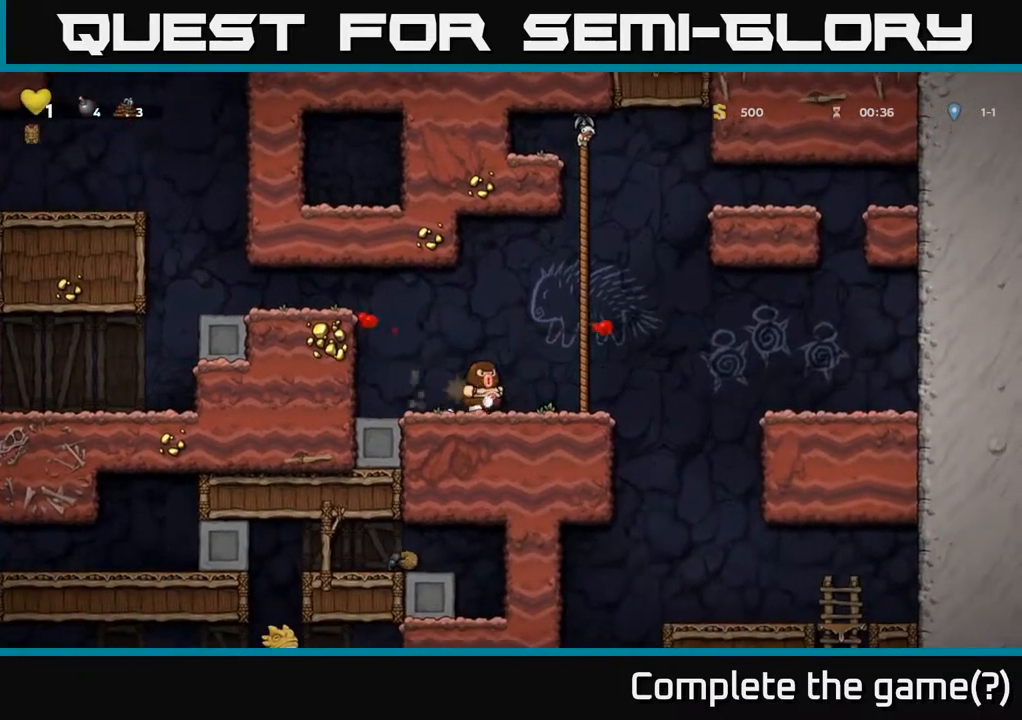
{"buttons": ["DPAD_RIGHT"], "left_stick": "center", "right_stick": "center", "events": [[50, "DPAD_RIGHT", "up"], [200, "A", "down"], [283, "A", "up"], [300, "DPAD_RIGHT", "down"]]}
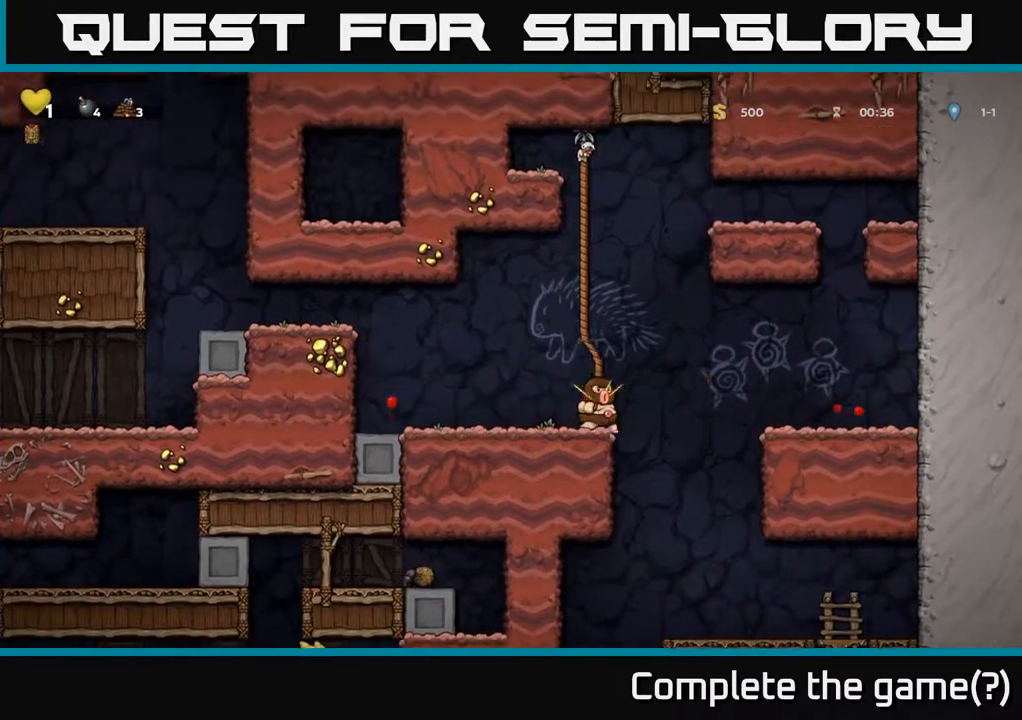
{"buttons": [], "left_stick": "center", "right_stick": "center", "events": [[17, "DPAD_RIGHT", "up"], [83, "DPAD_LEFT", "down"], [400, "DPAD_LEFT", "up"]]}
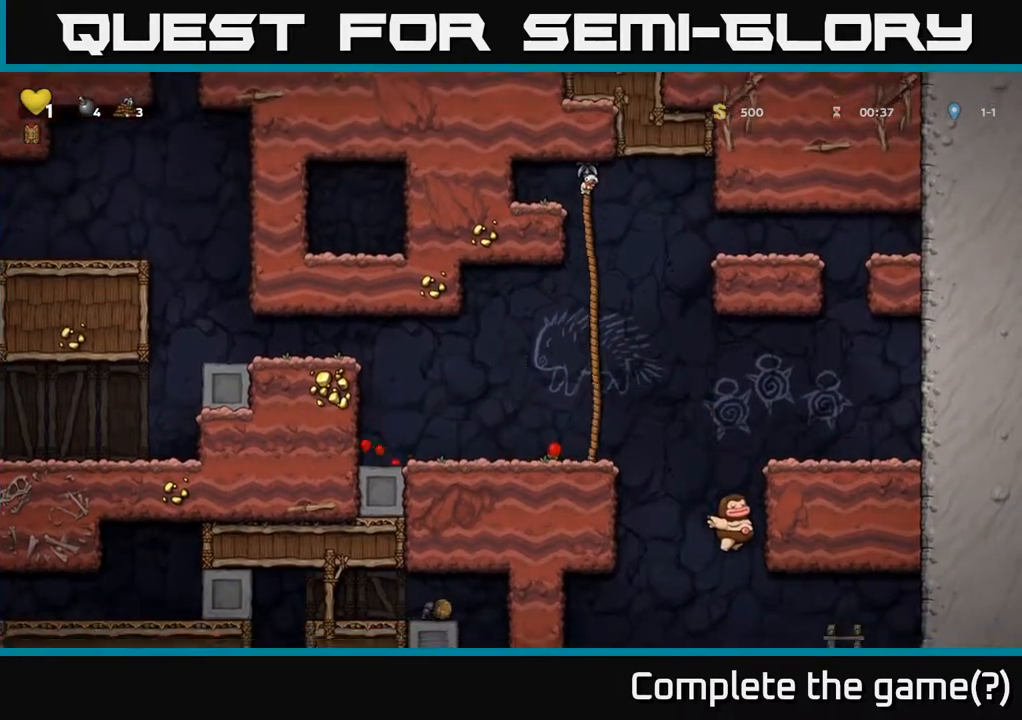
{"buttons": ["DPAD_RIGHT"], "left_stick": "center", "right_stick": "center", "events": [[67, "DPAD_RIGHT", "down"], [200, "A", "down"], [267, "A", "up"]]}
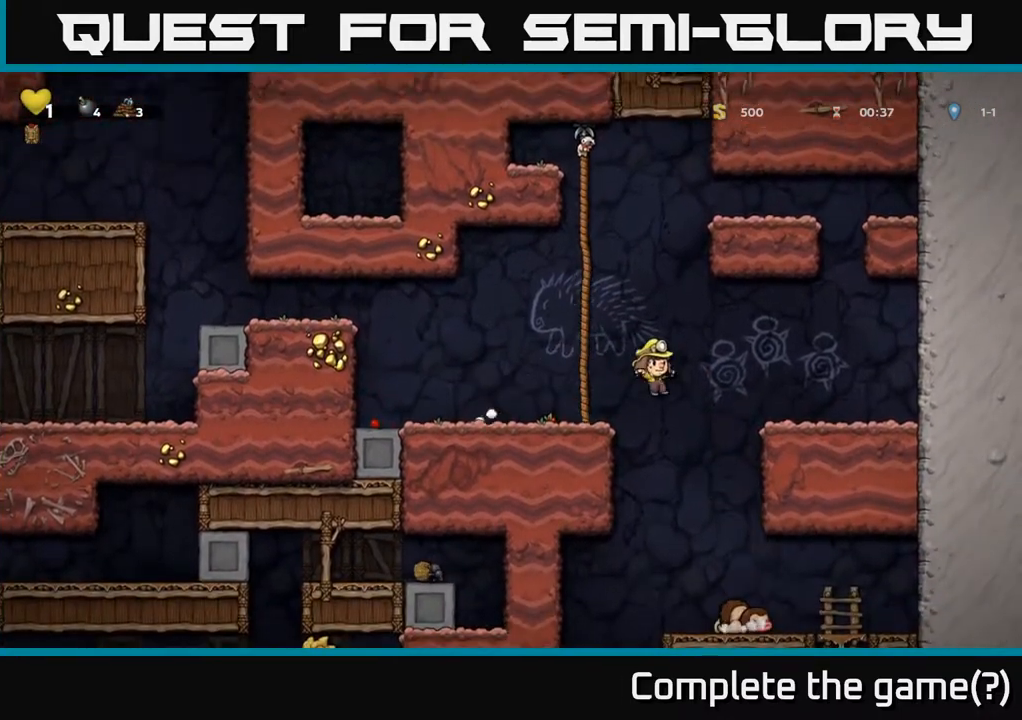
{"buttons": [], "left_stick": "center", "right_stick": "center", "events": [[233, "DPAD_DOWN", "down"], [267, "DPAD_RIGHT", "up"], [283, "A", "down"], [400, "A", "up"], [433, "DPAD_DOWN", "up"]]}
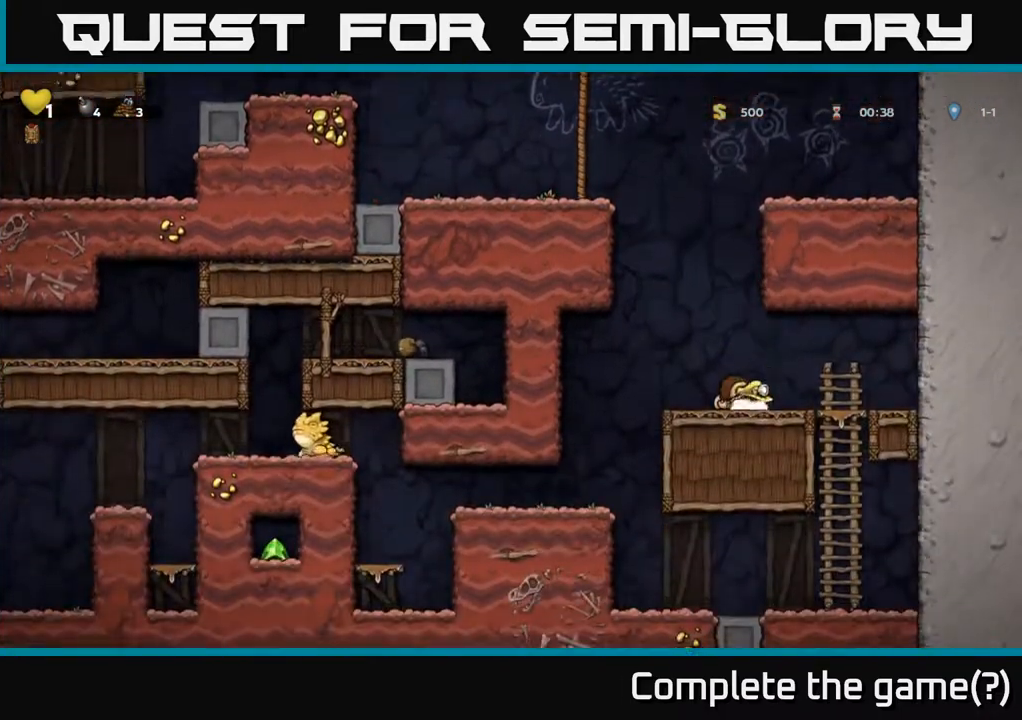
{"buttons": ["DPAD_LEFT"], "left_stick": "center", "right_stick": "center", "events": [[317, "DPAD_LEFT", "down"], [383, "A", "down"], [450, "A", "up"]]}
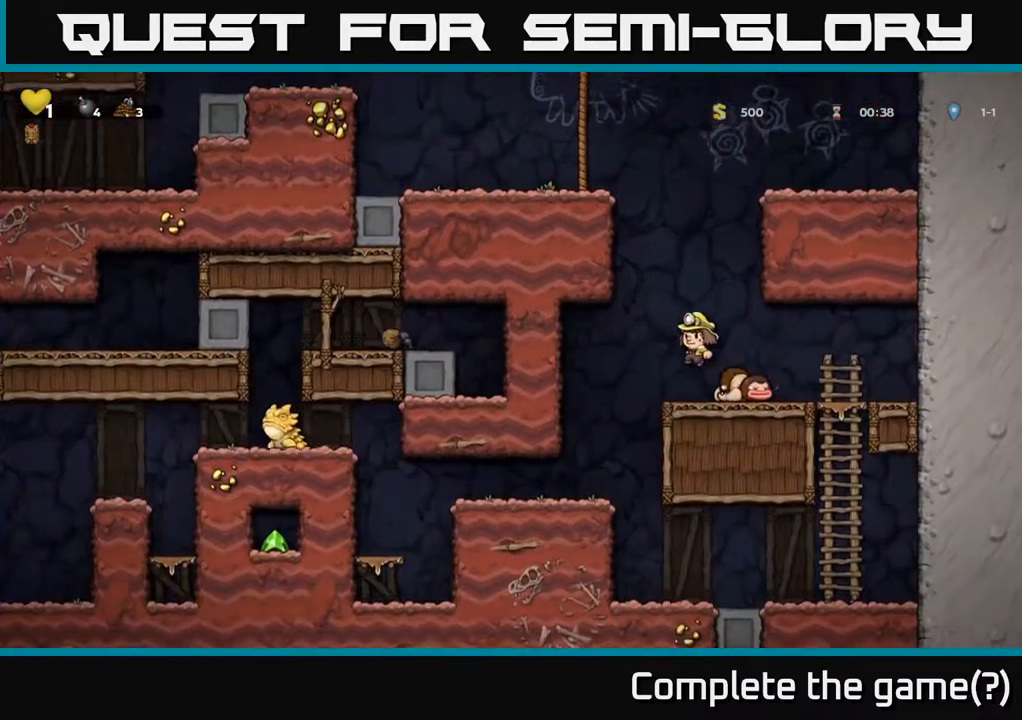
{"buttons": ["DPAD_LEFT"], "left_stick": "center", "right_stick": "center", "events": []}
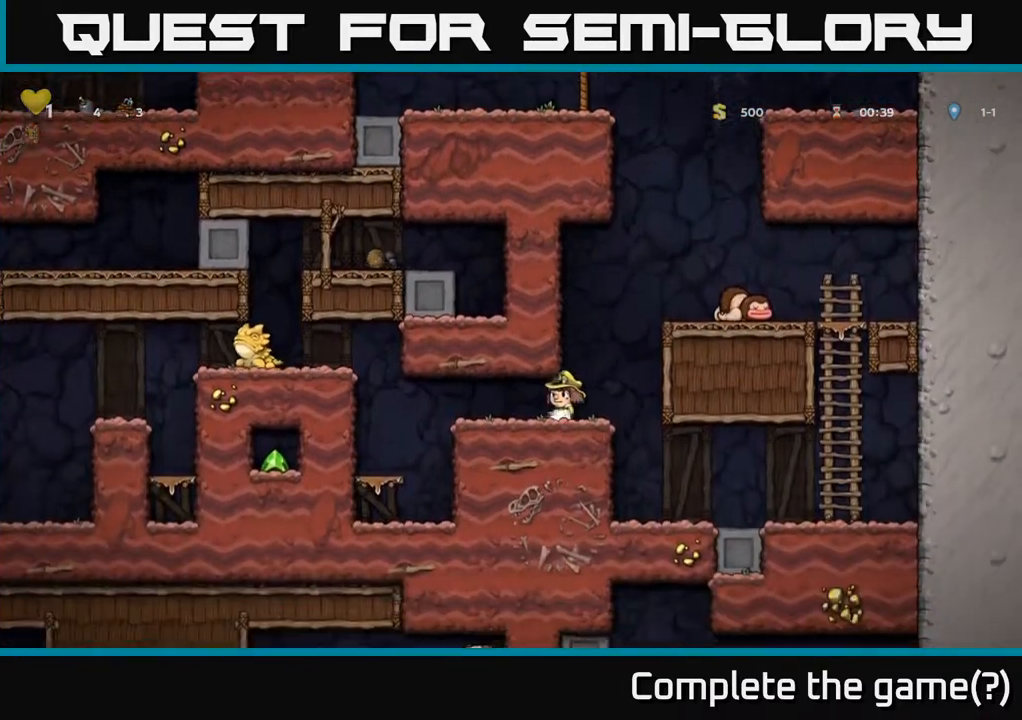
{"buttons": ["DPAD_LEFT"], "left_stick": "center", "right_stick": "center", "events": [[300, "A", "down"], [417, "A", "up"]]}
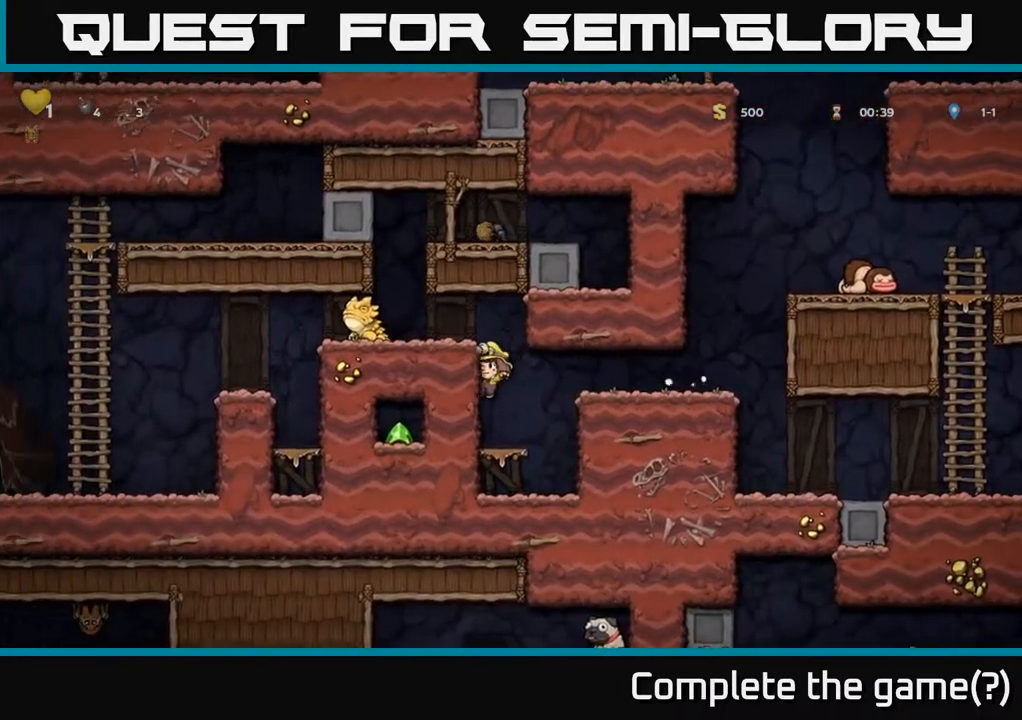
{"buttons": ["DPAD_LEFT"], "left_stick": "center", "right_stick": "center", "events": [[83, "DPAD_LEFT", "up"], [300, "A", "down"], [417, "DPAD_LEFT", "down"], [500, "A", "up"]]}
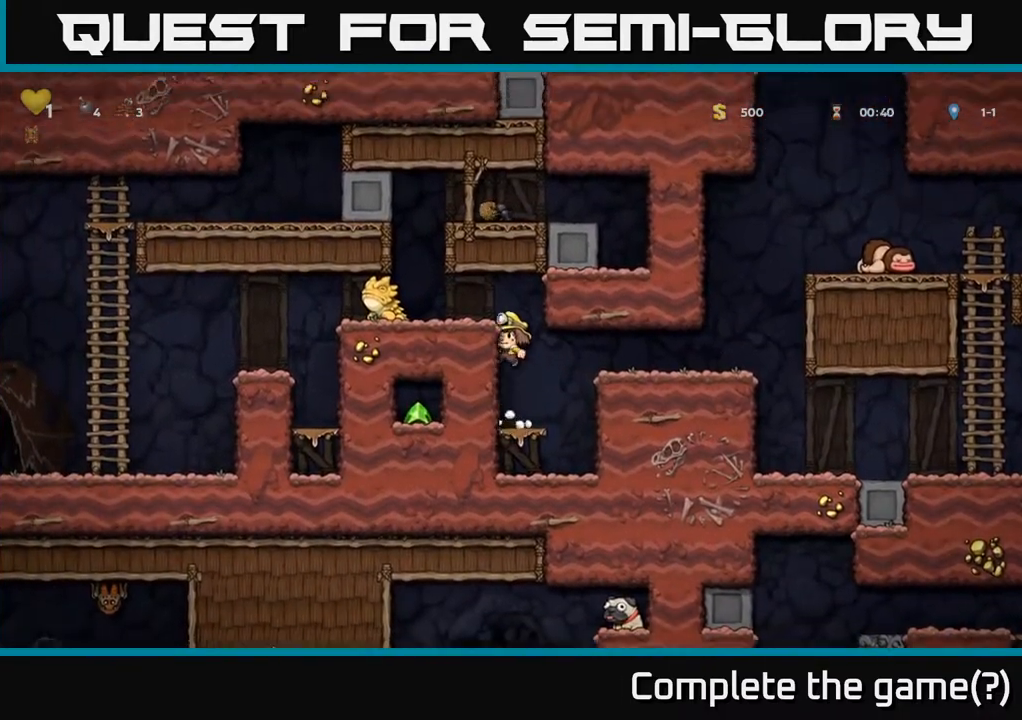
{"buttons": ["DPAD_LEFT"], "left_stick": "center", "right_stick": "center", "events": [[267, "A", "down"], [350, "X", "down"], [400, "A", "up"], [483, "X", "up"]]}
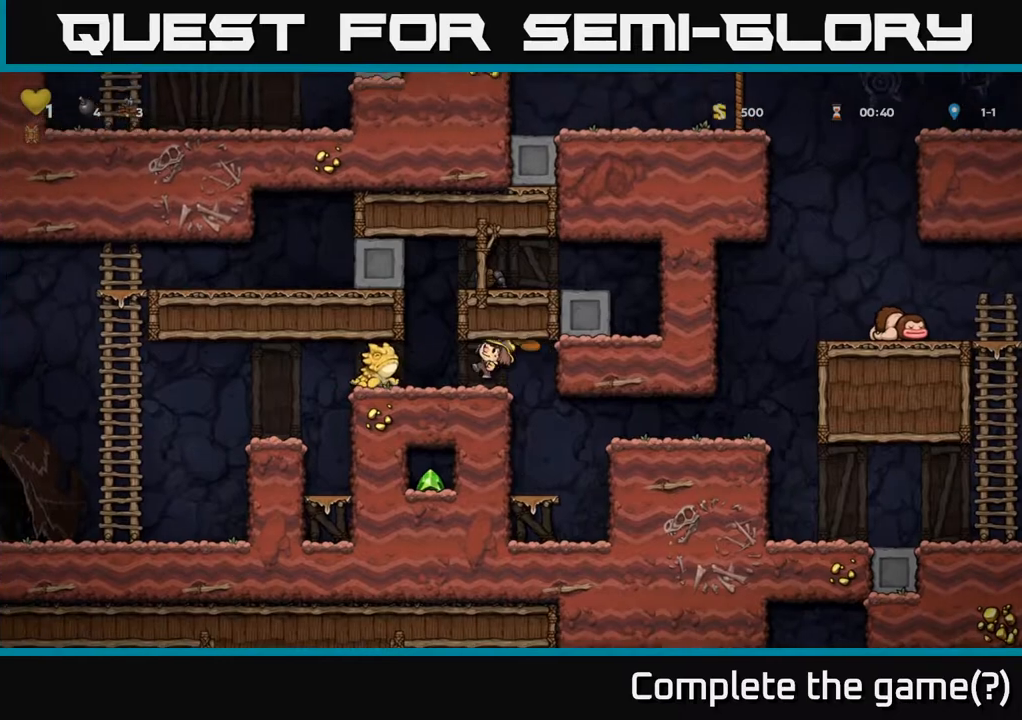
{"buttons": [], "left_stick": "center", "right_stick": "center", "events": [[150, "DPAD_LEFT", "up"]]}
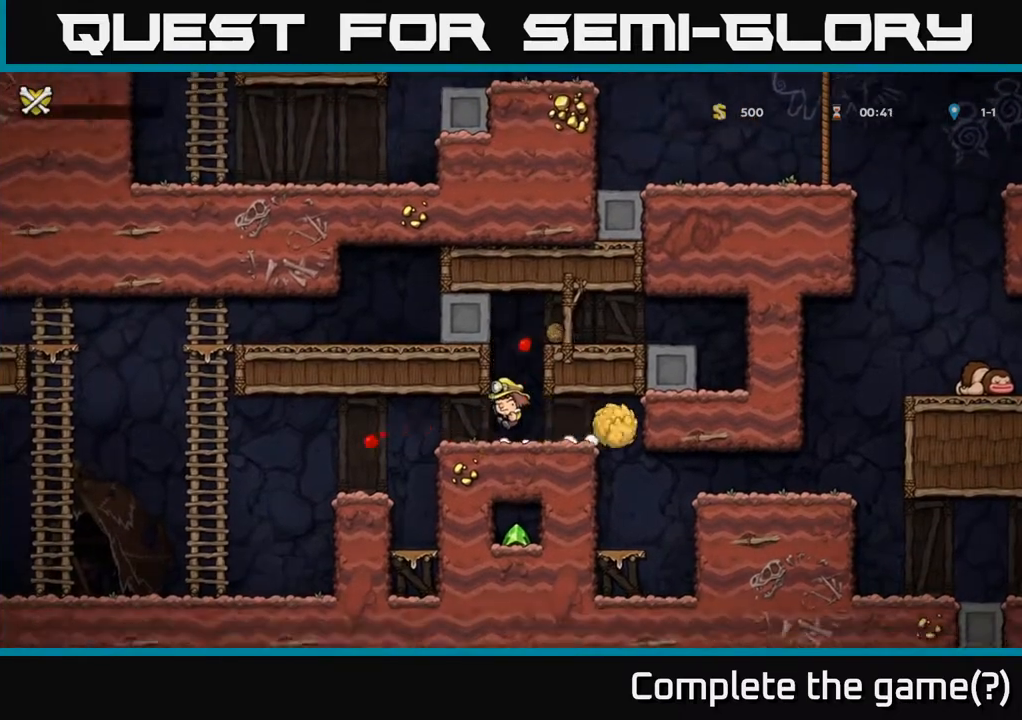
{"buttons": [], "left_stick": "center", "right_stick": "center", "events": []}
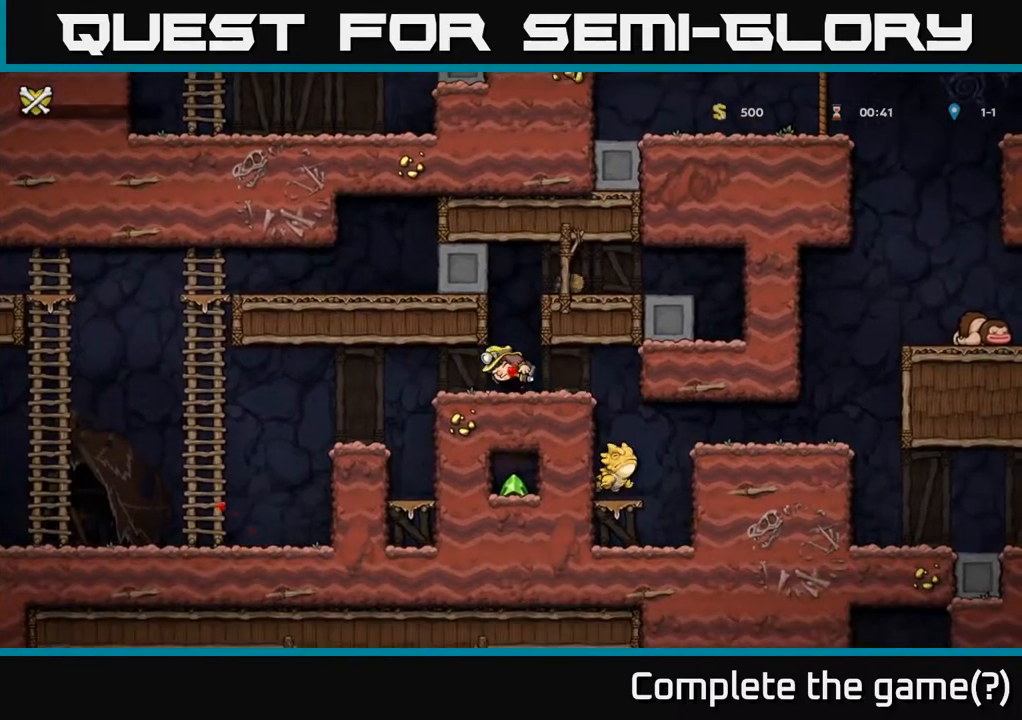
{"buttons": [], "left_stick": "center", "right_stick": "center", "events": []}
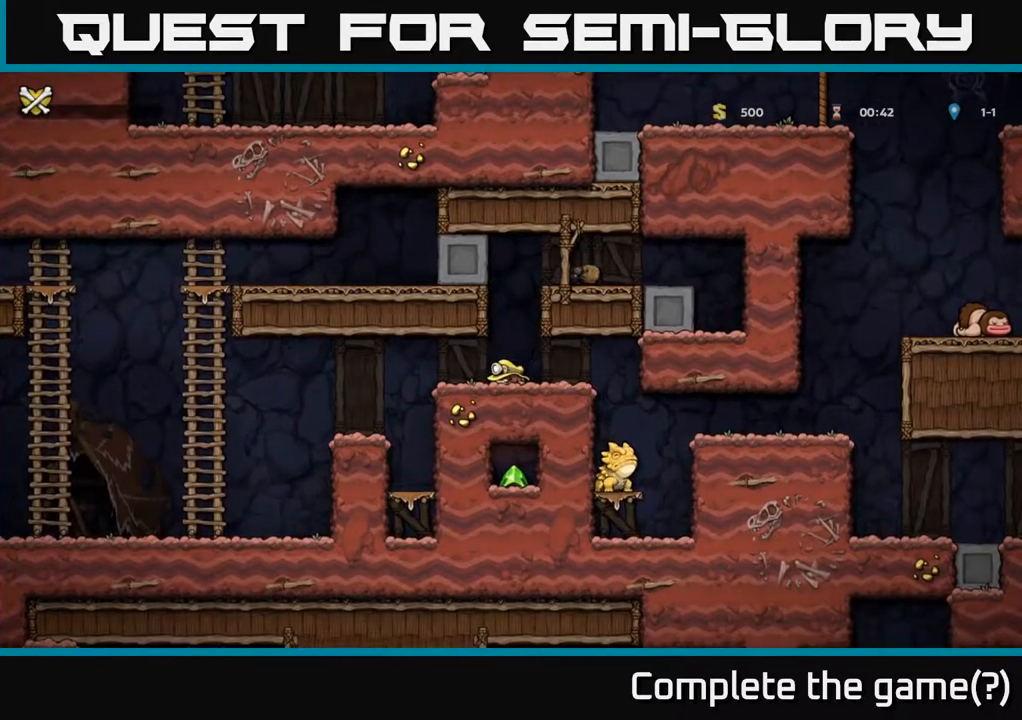
{"buttons": [], "left_stick": "center", "right_stick": "center", "events": [[83, "A", "down"], [350, "A", "up"]]}
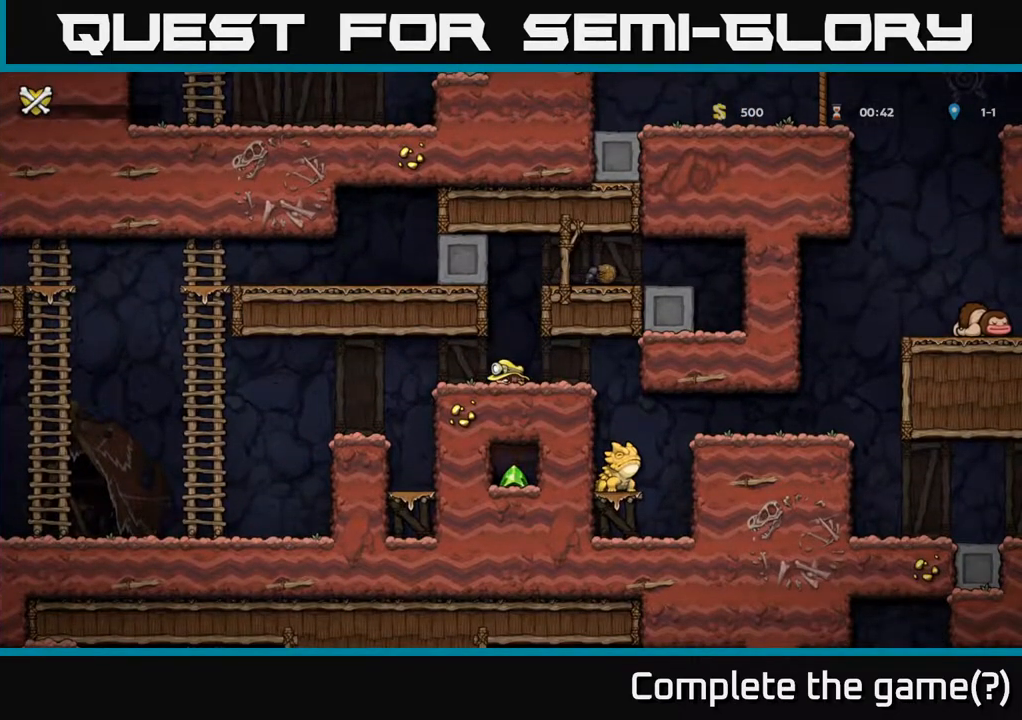
{"buttons": [], "left_stick": "center", "right_stick": "center", "events": [[217, "A", "down"], [433, "A", "up"]]}
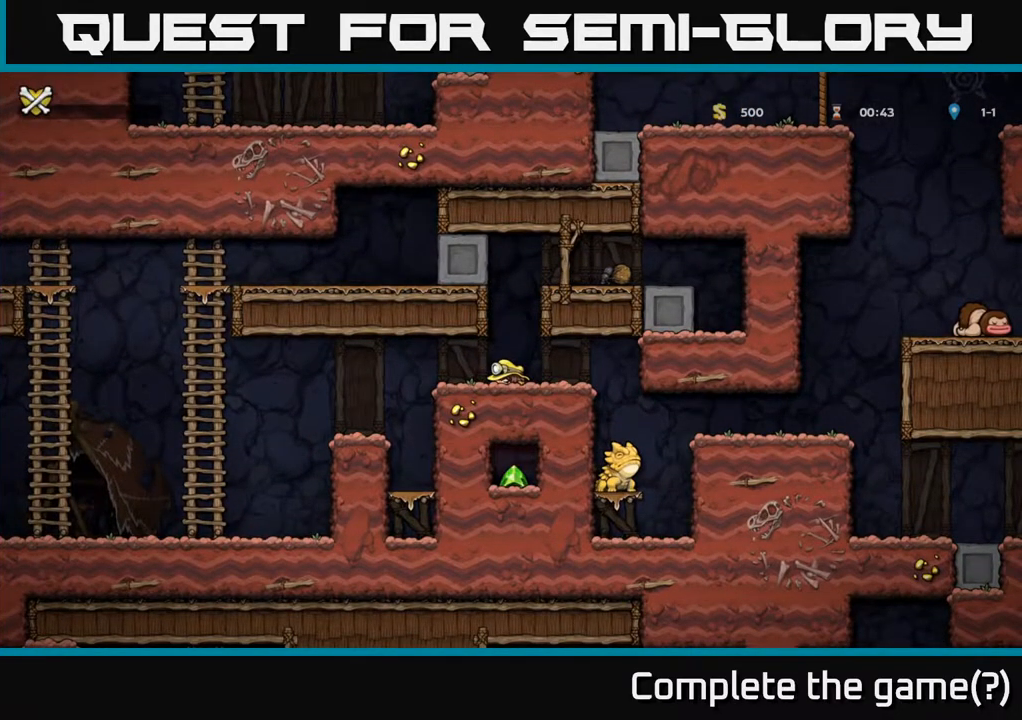
{"buttons": [], "left_stick": "center", "right_stick": "center", "events": []}
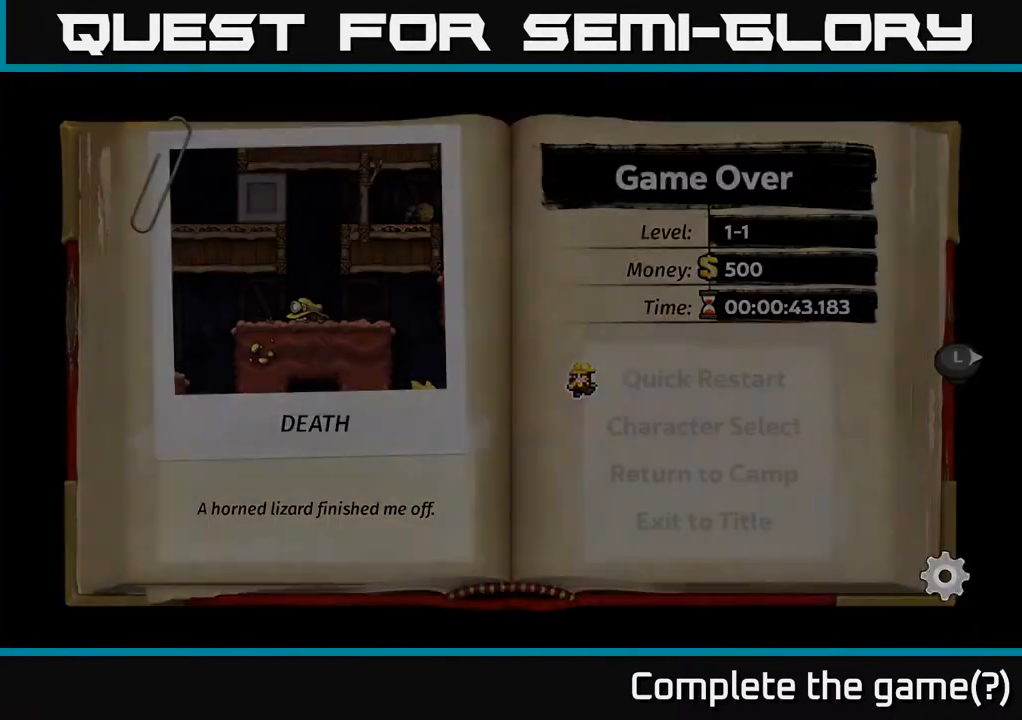
{"buttons": [], "left_stick": "center", "right_stick": "center", "events": []}